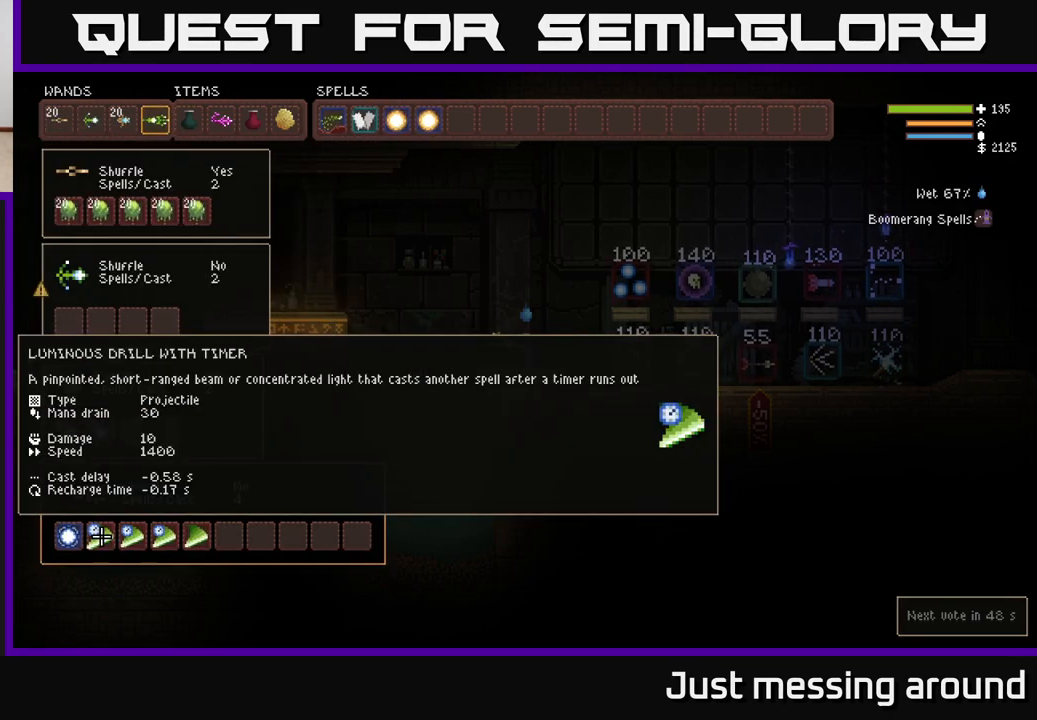
Gameplay with a controller (Xbox layout); each line is a JSON object with the inputs held at the frame after it. "events" lists button and stick changes between this image and that frame as [ms after this image, input, new state], when the widget could be followed in between.
{"buttons": [], "left_stick": "center", "right_stick": "center", "events": [[183, "DPAD_UP", "down"], [267, "DPAD_UP", "up"], [367, "DPAD_UP", "down"], [450, "DPAD_UP", "up"]]}
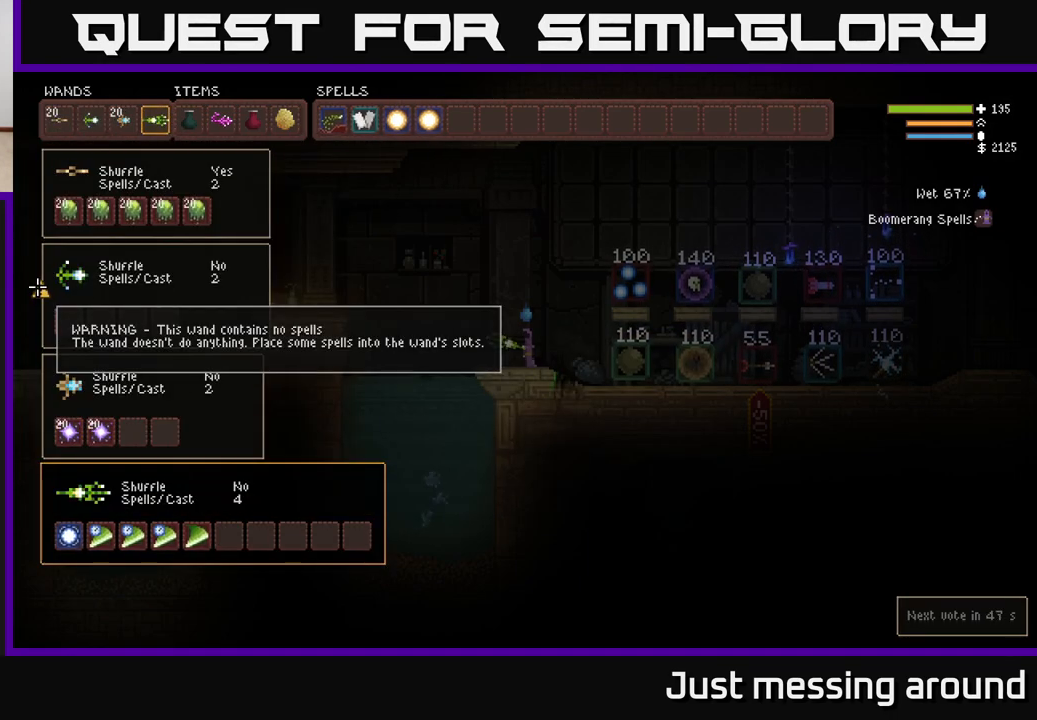
{"buttons": [], "left_stick": "center", "right_stick": "center", "events": [[233, "DPAD_UP", "down"], [300, "DPAD_UP", "up"], [383, "DPAD_UP", "down"], [483, "DPAD_UP", "up"]]}
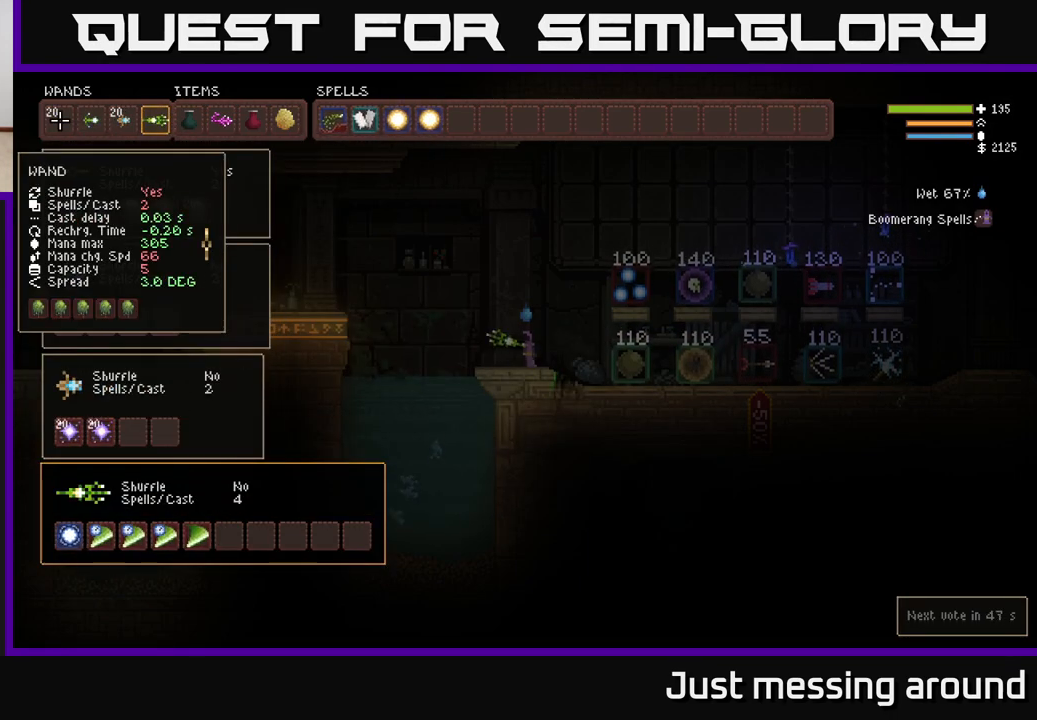
{"buttons": [], "left_stick": "center", "right_stick": "center", "events": [[200, "DPAD_RIGHT", "down"], [300, "DPAD_RIGHT", "up"]]}
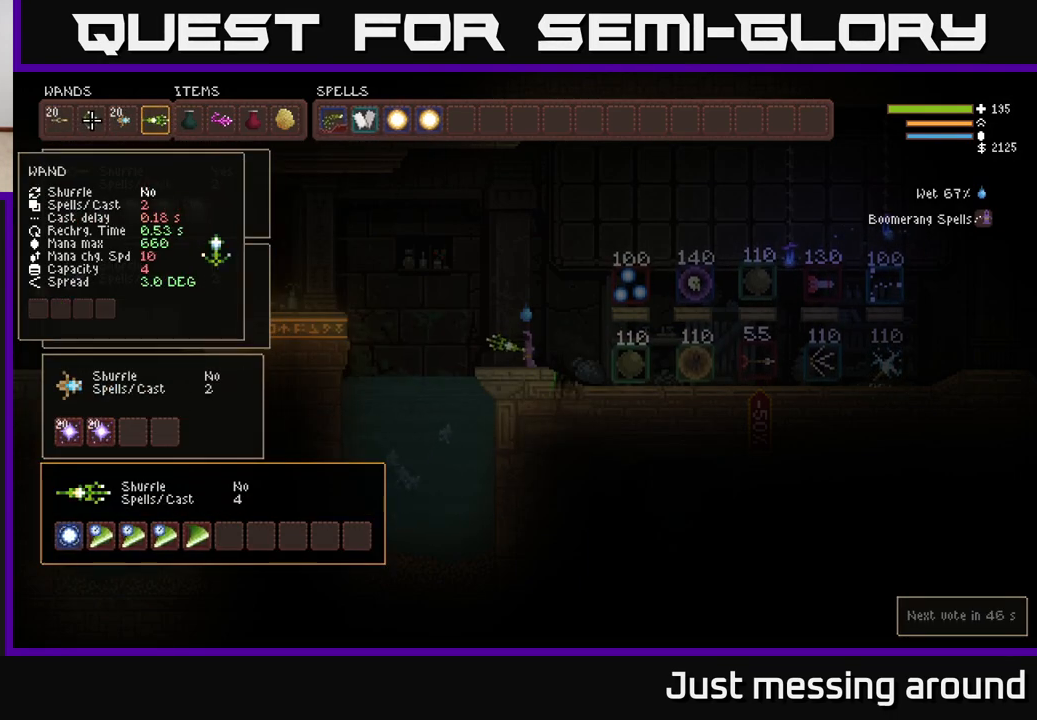
{"buttons": [], "left_stick": "center", "right_stick": "center", "events": []}
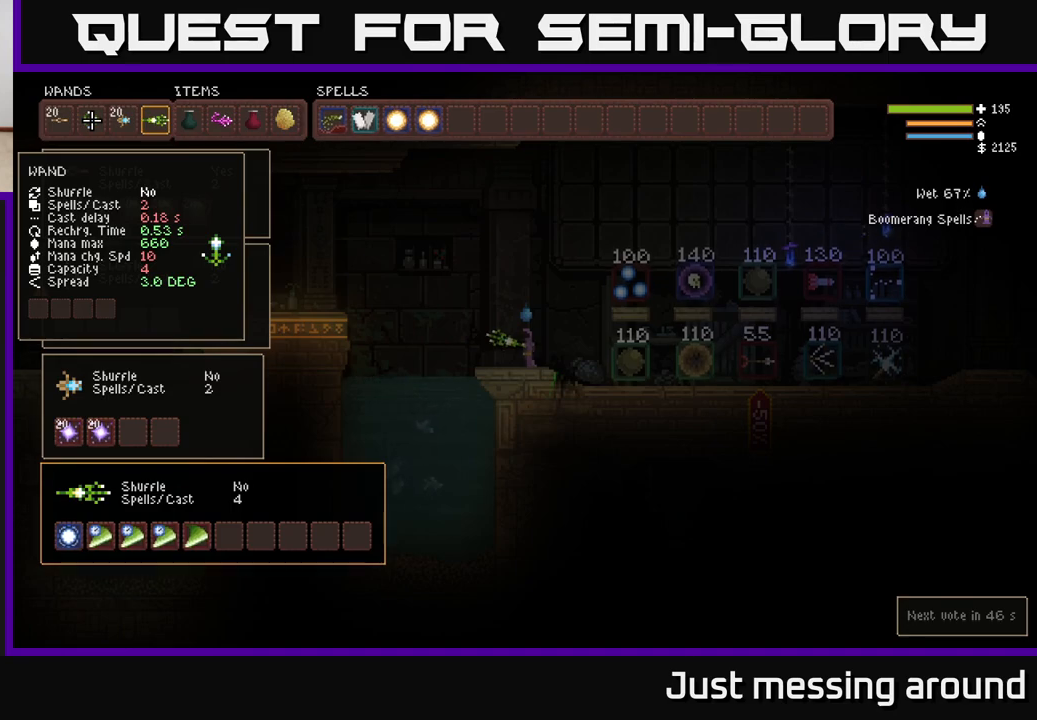
{"buttons": [], "left_stick": "center", "right_stick": "center", "events": [[317, "DPAD_LEFT", "down"], [433, "DPAD_LEFT", "up"]]}
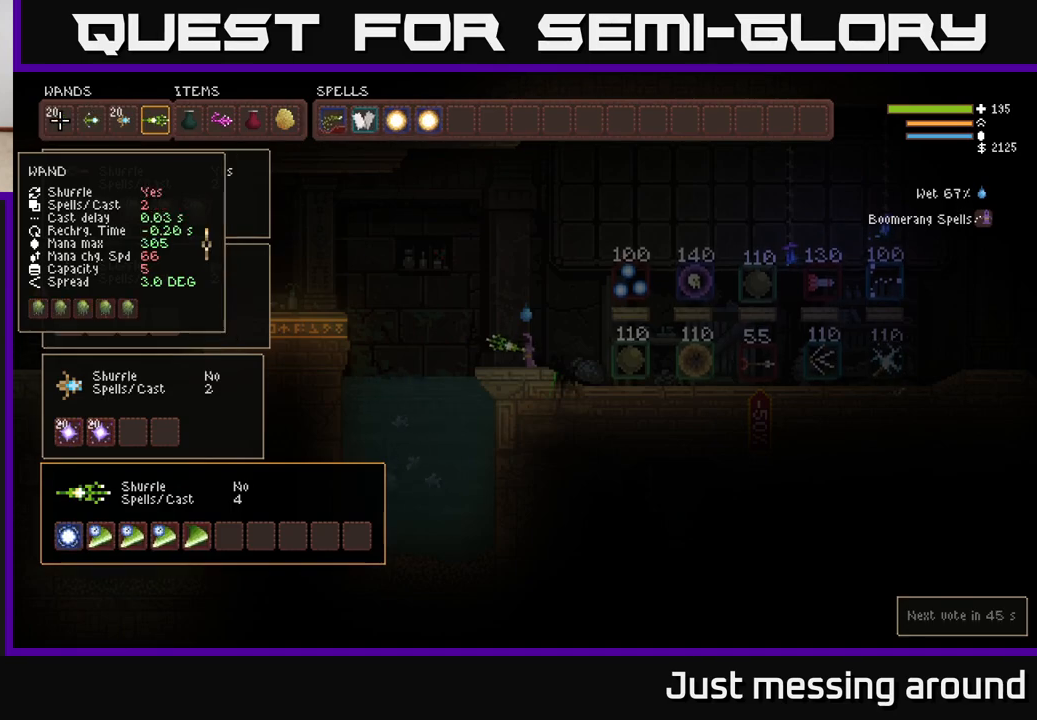
{"buttons": [], "left_stick": "center", "right_stick": "center", "events": []}
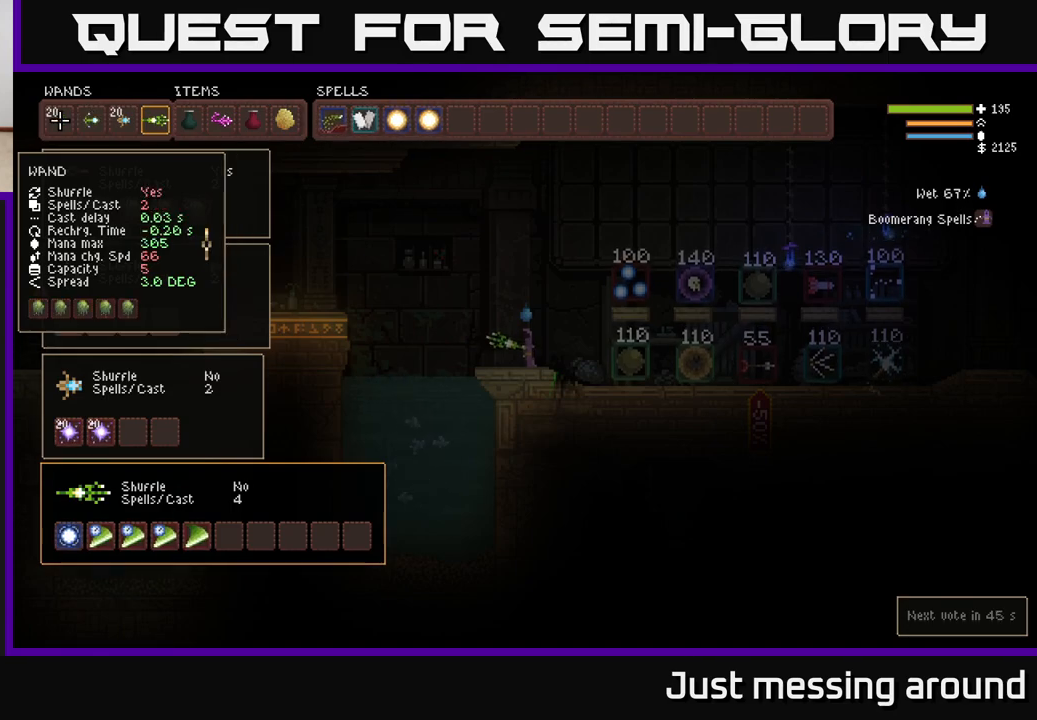
{"buttons": [], "left_stick": "center", "right_stick": "center", "events": [[200, "B", "down"], [283, "B", "up"], [283, "DPAD_RIGHT", "down"], [383, "B", "down"], [400, "DPAD_RIGHT", "up"], [467, "B", "up"]]}
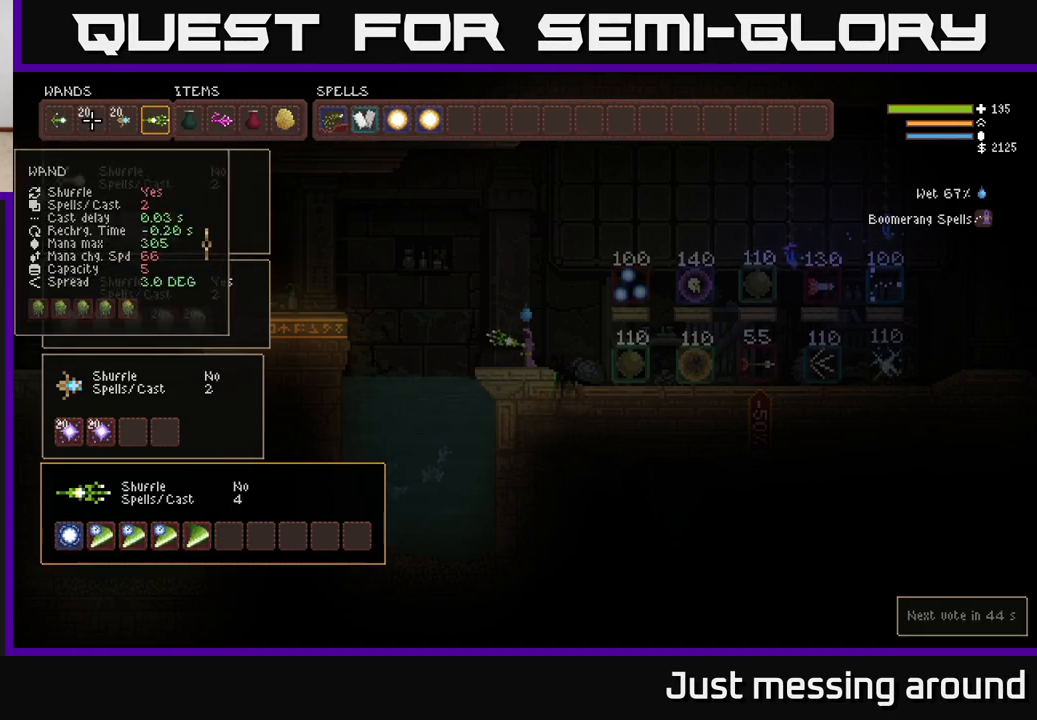
{"buttons": [], "left_stick": "center", "right_stick": "center", "events": []}
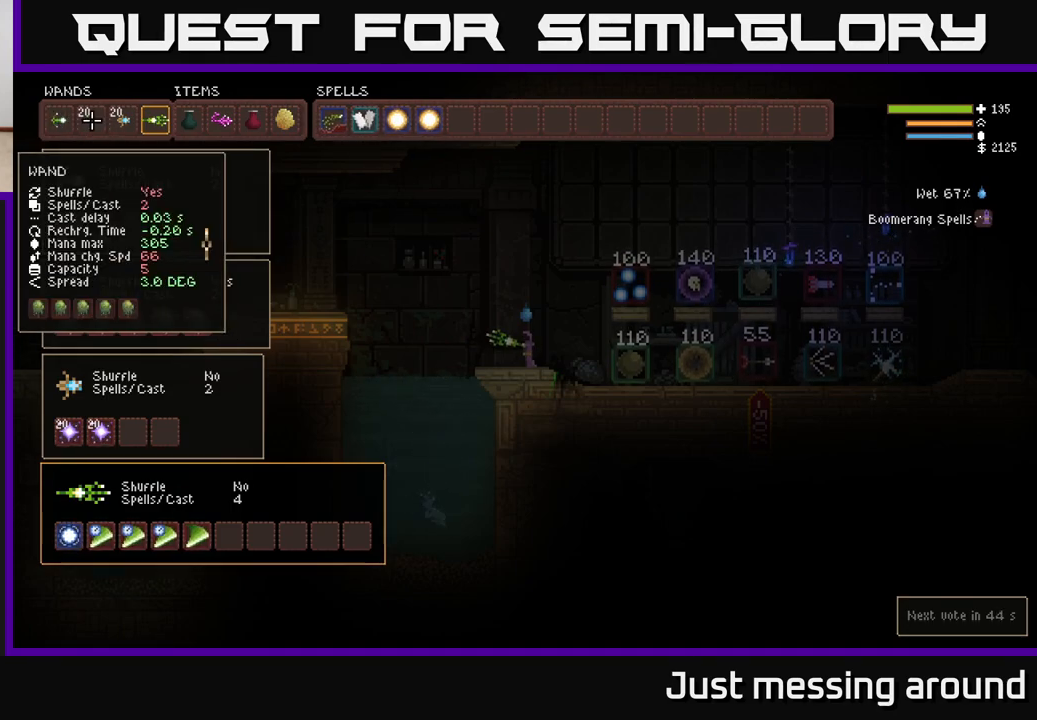
{"buttons": [], "left_stick": "center", "right_stick": "center", "events": [[200, "SELECT", "down"], [283, "SELECT", "up"]]}
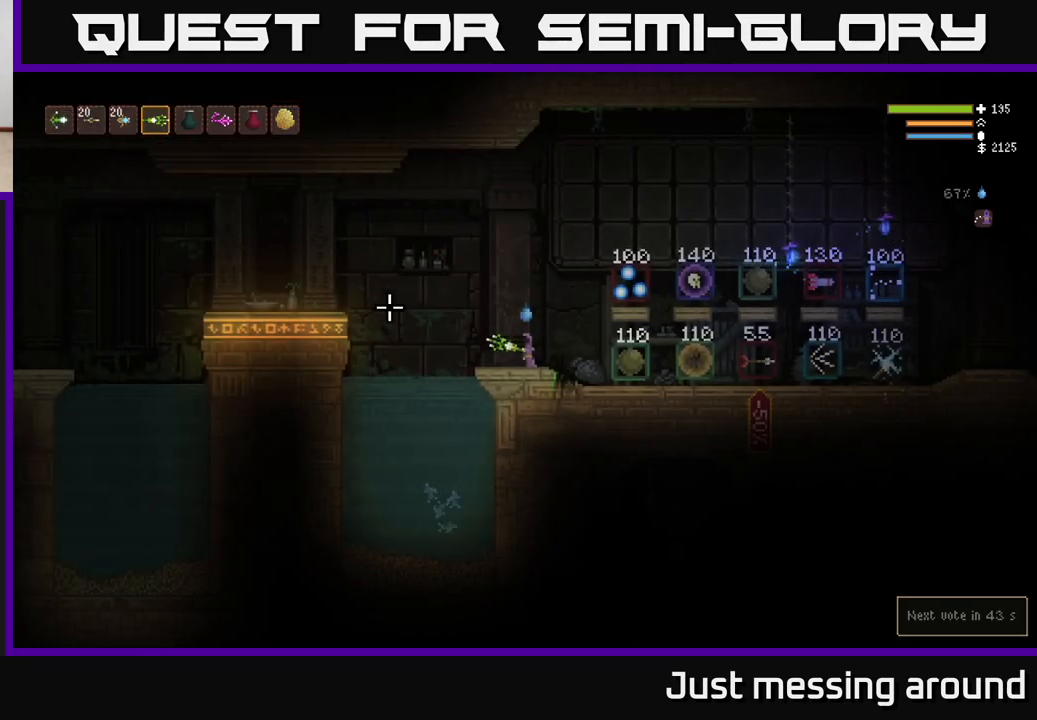
{"buttons": [], "left_stick": "right", "right_stick": "right", "events": [[50, "right_stick", "right"], [117, "left_stick", "right"], [283, "L2", "down"], [433, "L2", "up"]]}
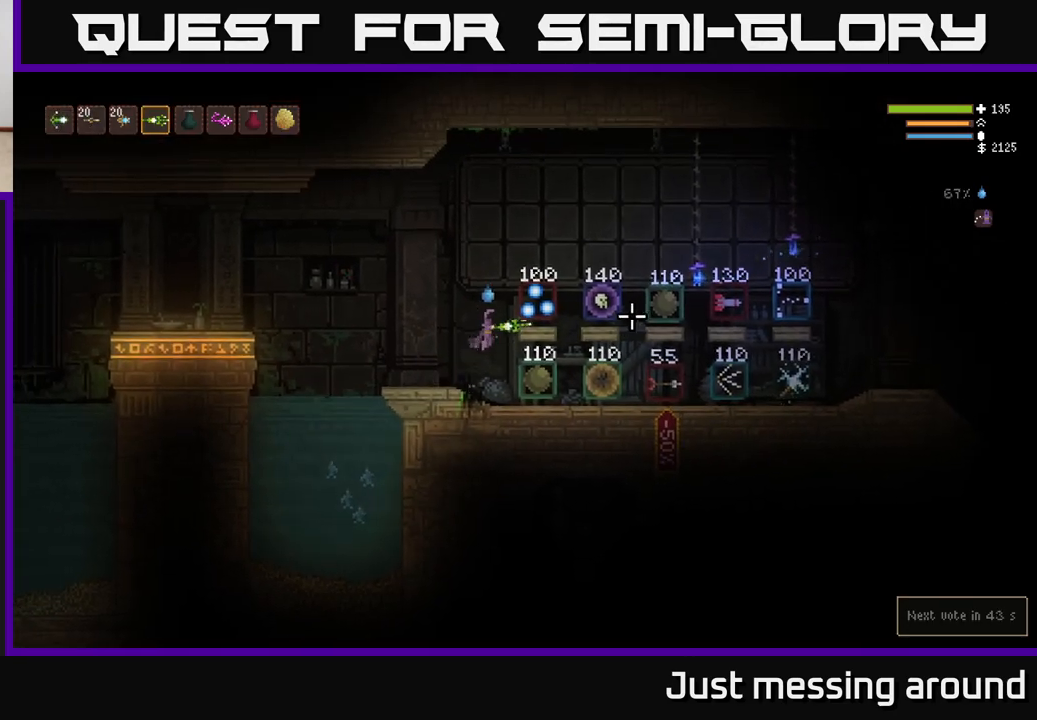
{"buttons": [], "left_stick": "right", "right_stick": "right", "events": []}
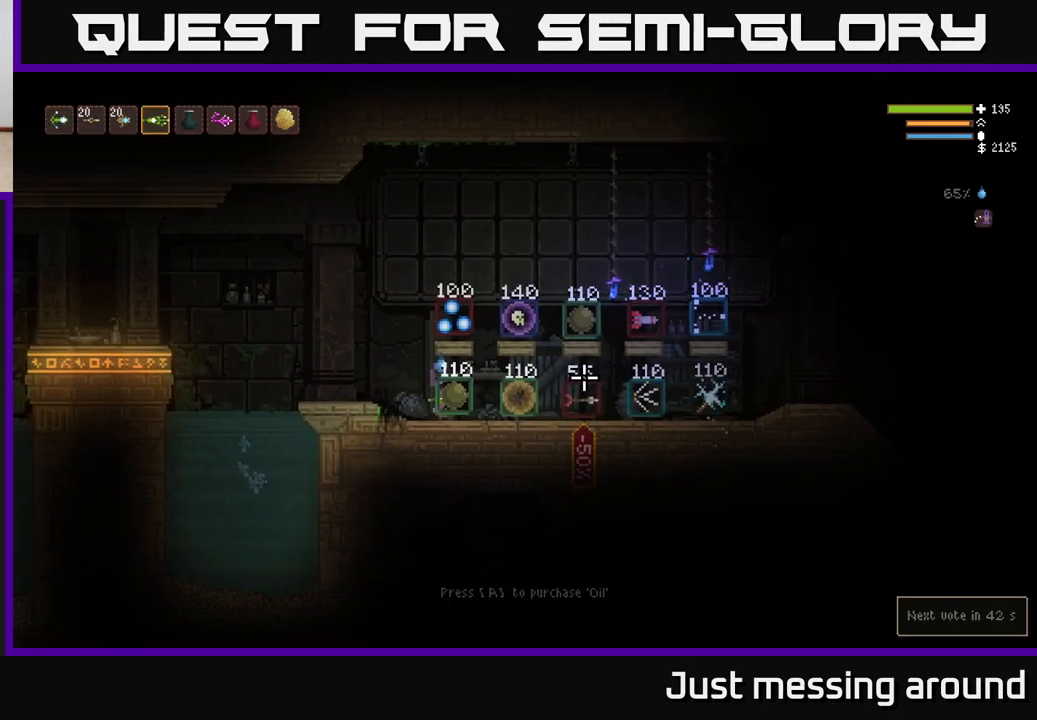
{"buttons": [], "left_stick": "right", "right_stick": "right", "events": [[267, "L2", "down"], [367, "L2", "up"]]}
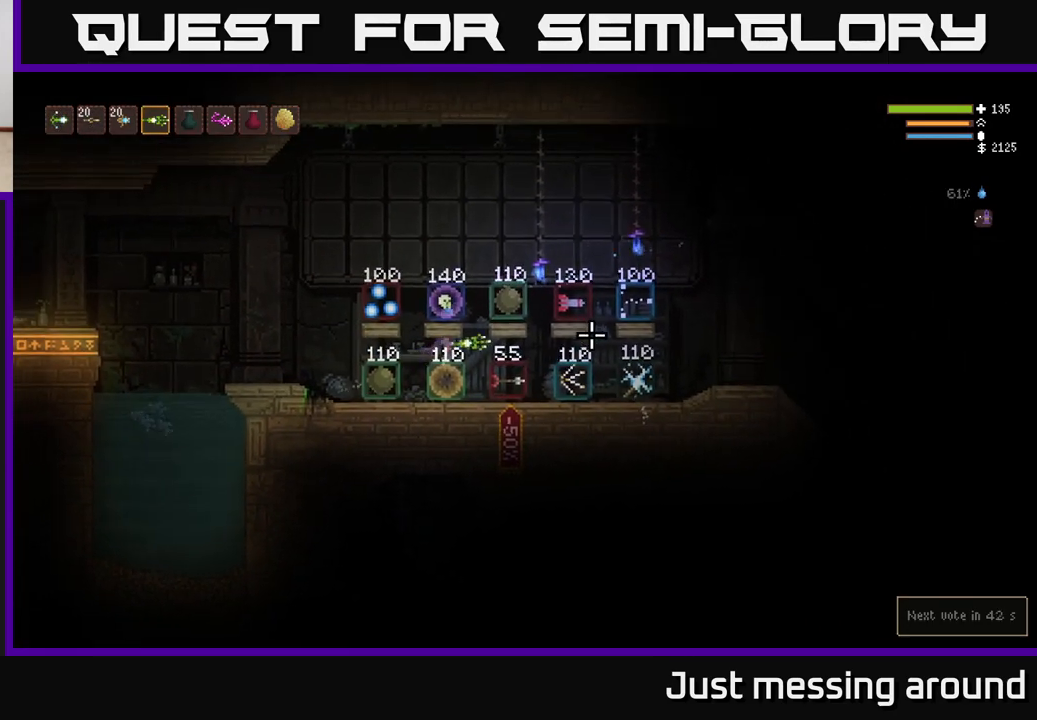
{"buttons": ["L2"], "left_stick": "right", "right_stick": "up-right", "events": [[350, "right_stick", "up-right"], [450, "L2", "down"]]}
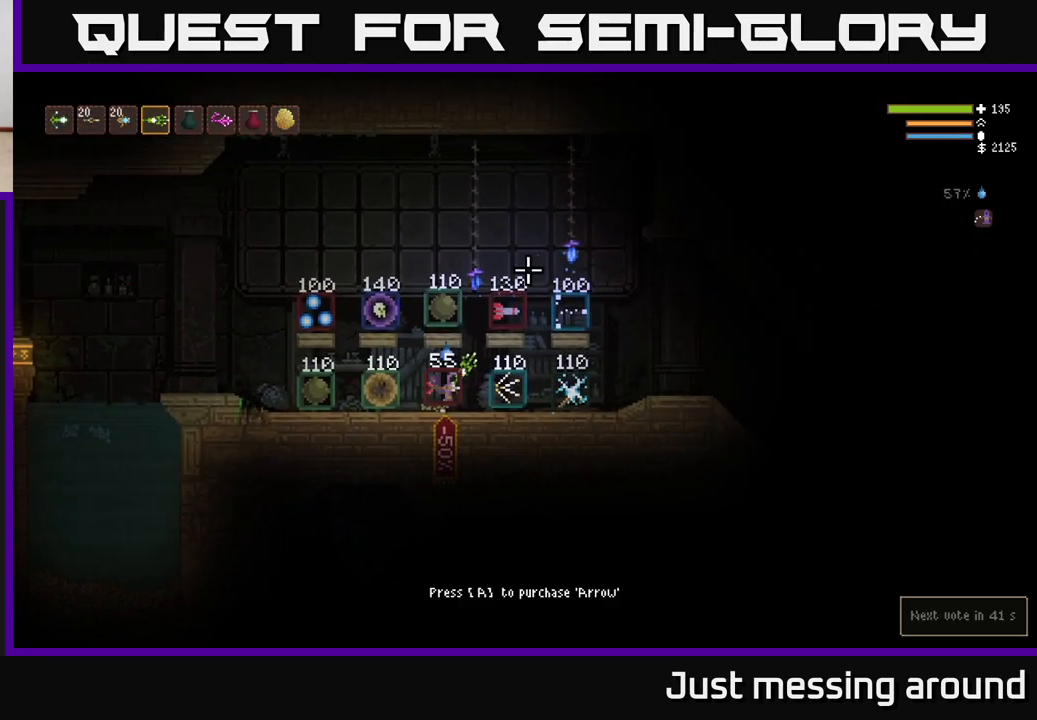
{"buttons": ["L2"], "left_stick": "right", "right_stick": "up-right", "events": [[117, "left_stick", "left"], [317, "left_stick", "right"]]}
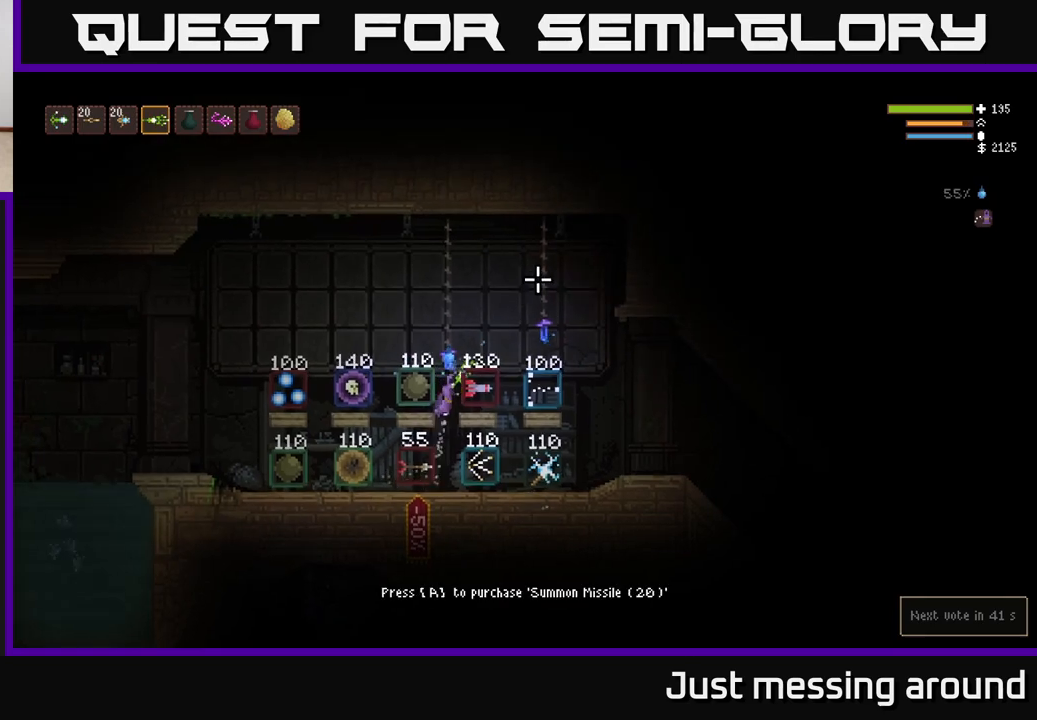
{"buttons": [], "left_stick": "center", "right_stick": "right", "events": [[17, "left_stick", "center"], [67, "L2", "up"], [167, "right_stick", "right"], [183, "left_stick", "right"], [367, "left_stick", "center"]]}
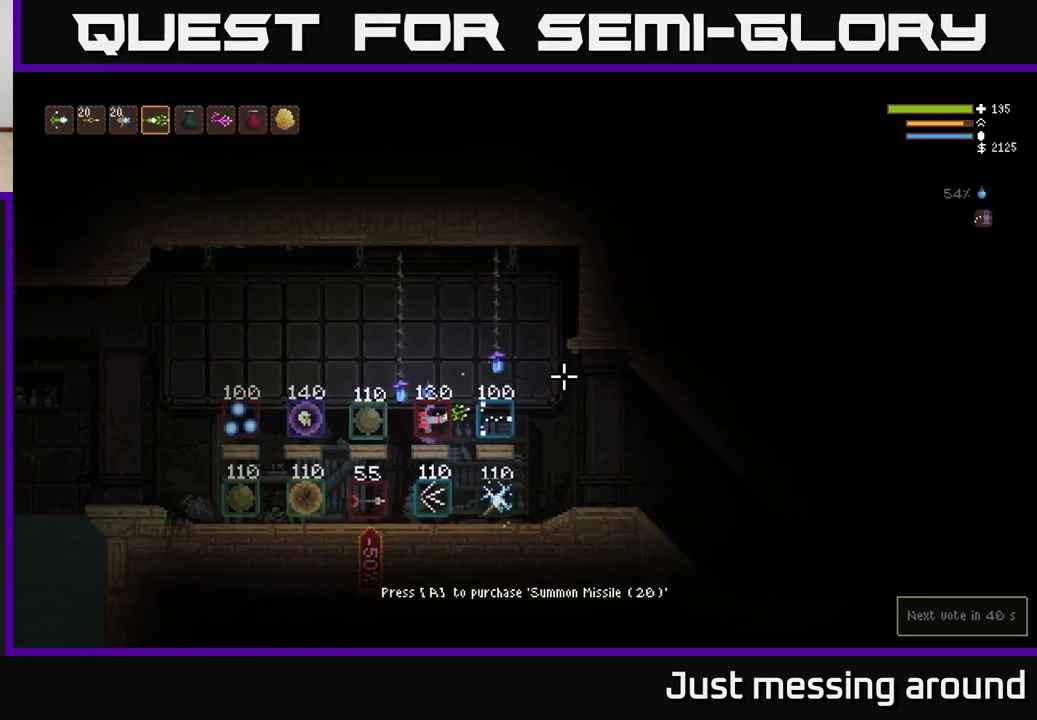
{"buttons": [], "left_stick": "center", "right_stick": "right", "events": []}
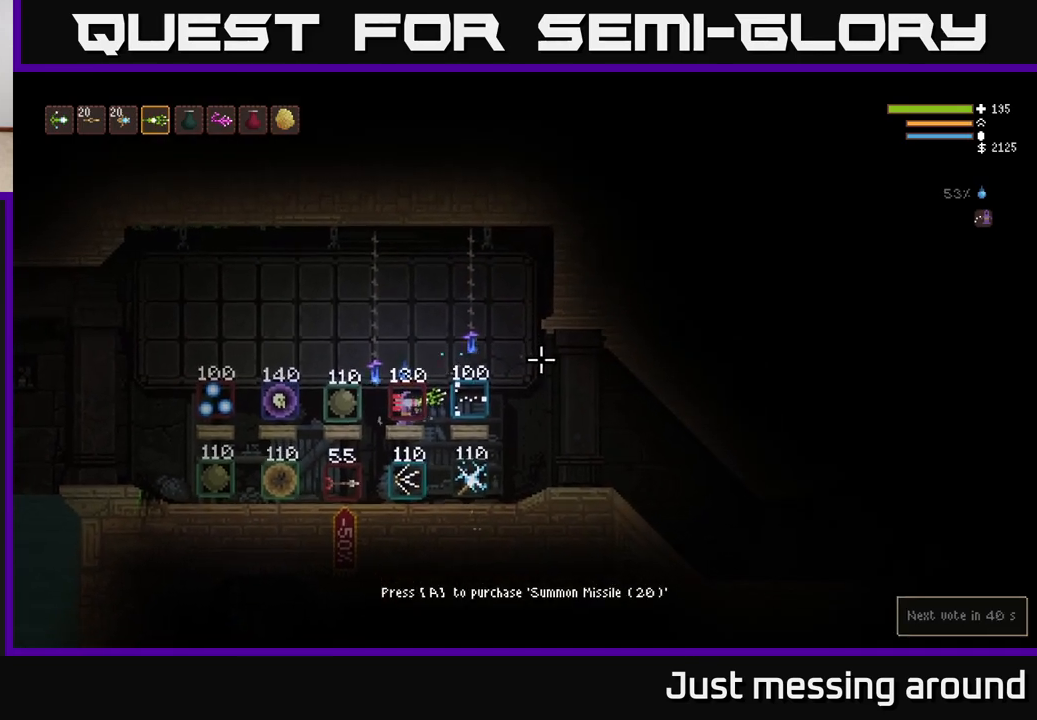
{"buttons": [], "left_stick": "center", "right_stick": "right", "events": []}
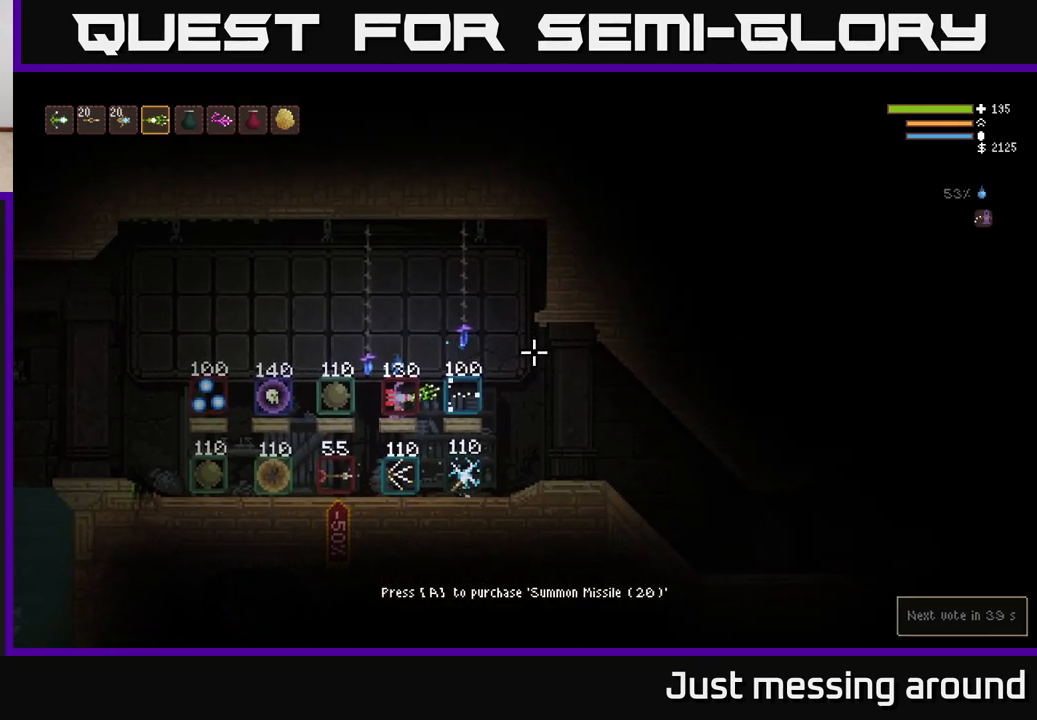
{"buttons": [], "left_stick": "center", "right_stick": "down-left", "events": [[300, "right_stick", "center"], [367, "right_stick", "down-left"]]}
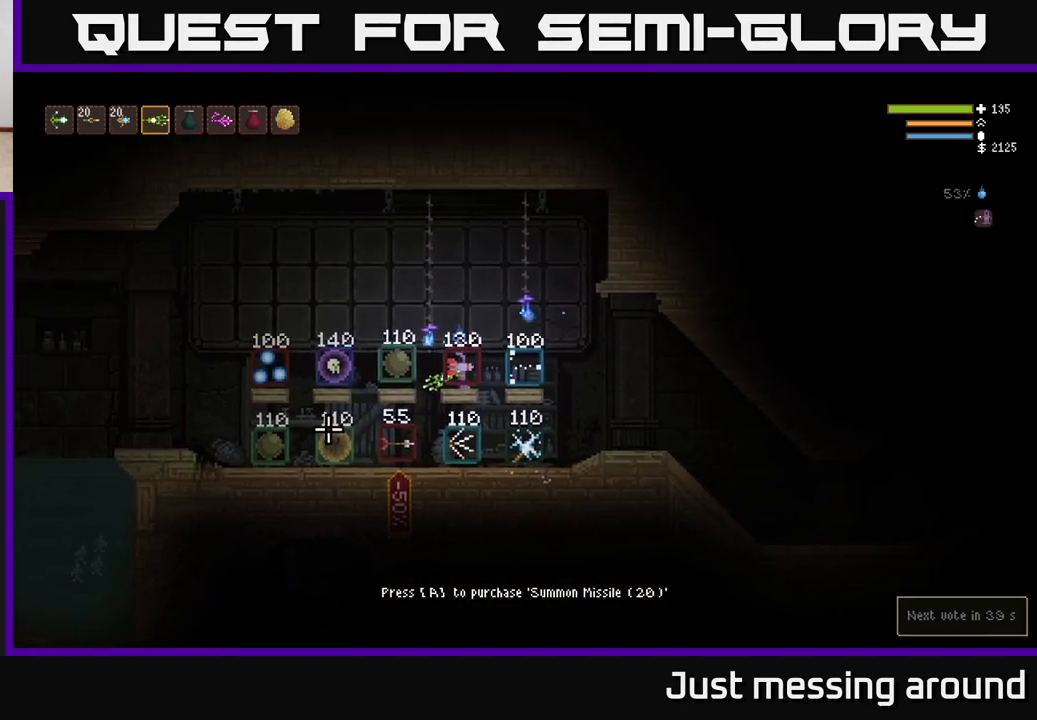
{"buttons": [], "left_stick": "center", "right_stick": "left", "events": [[67, "right_stick", "left"]]}
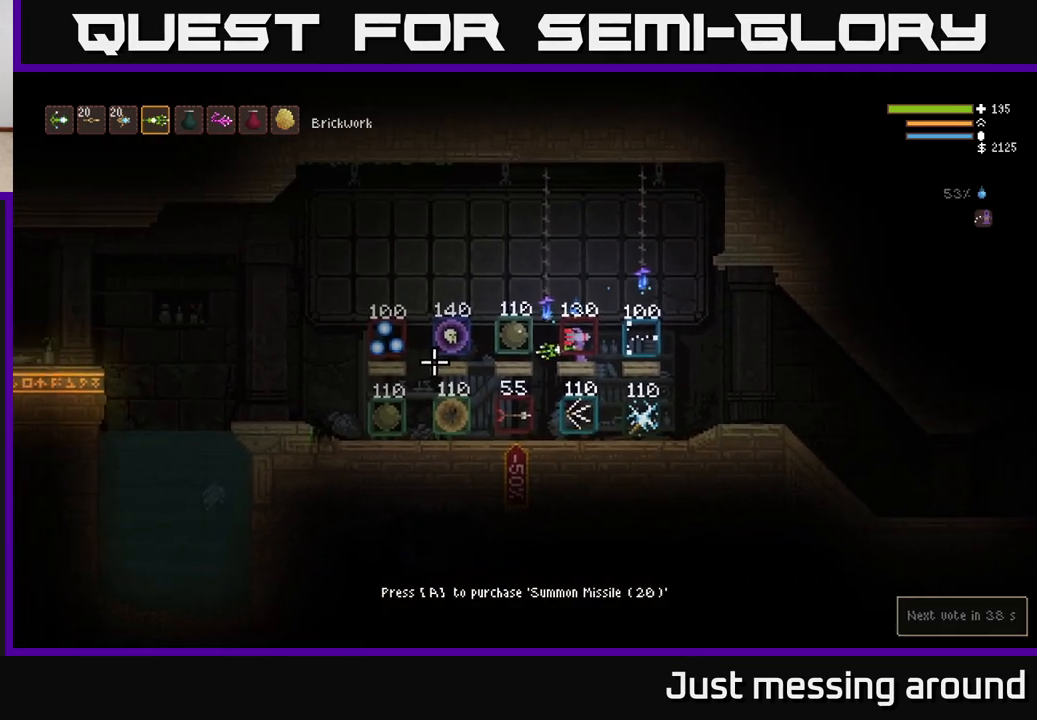
{"buttons": [], "left_stick": "center", "right_stick": "left", "events": []}
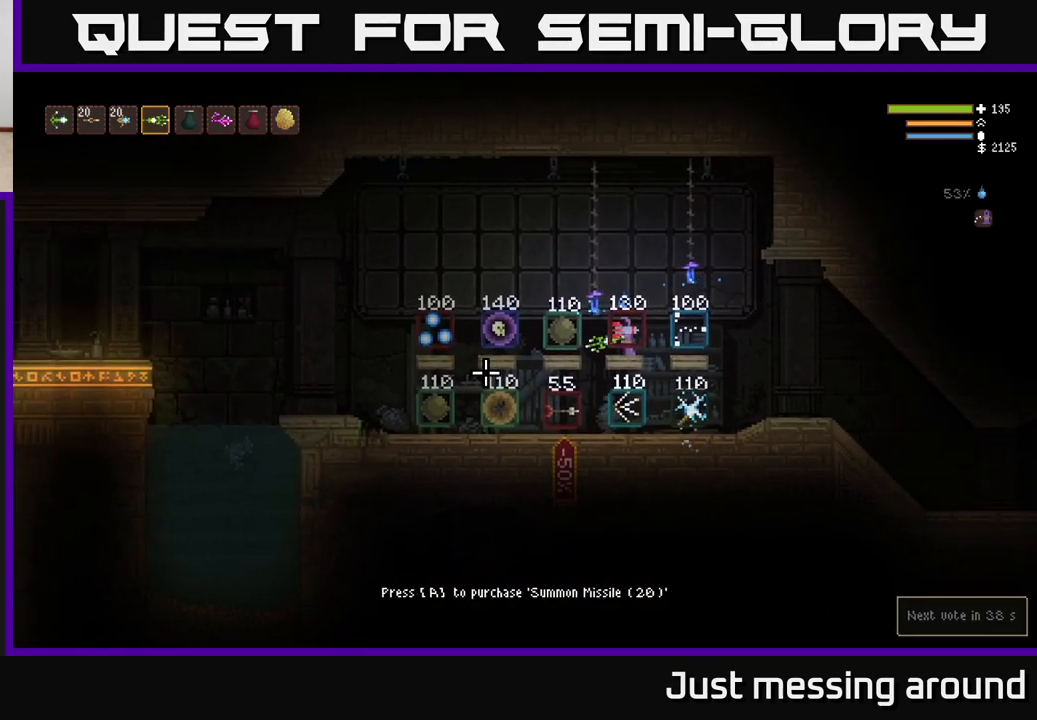
{"buttons": [], "left_stick": "center", "right_stick": "down-left", "events": [[267, "right_stick", "down-left"]]}
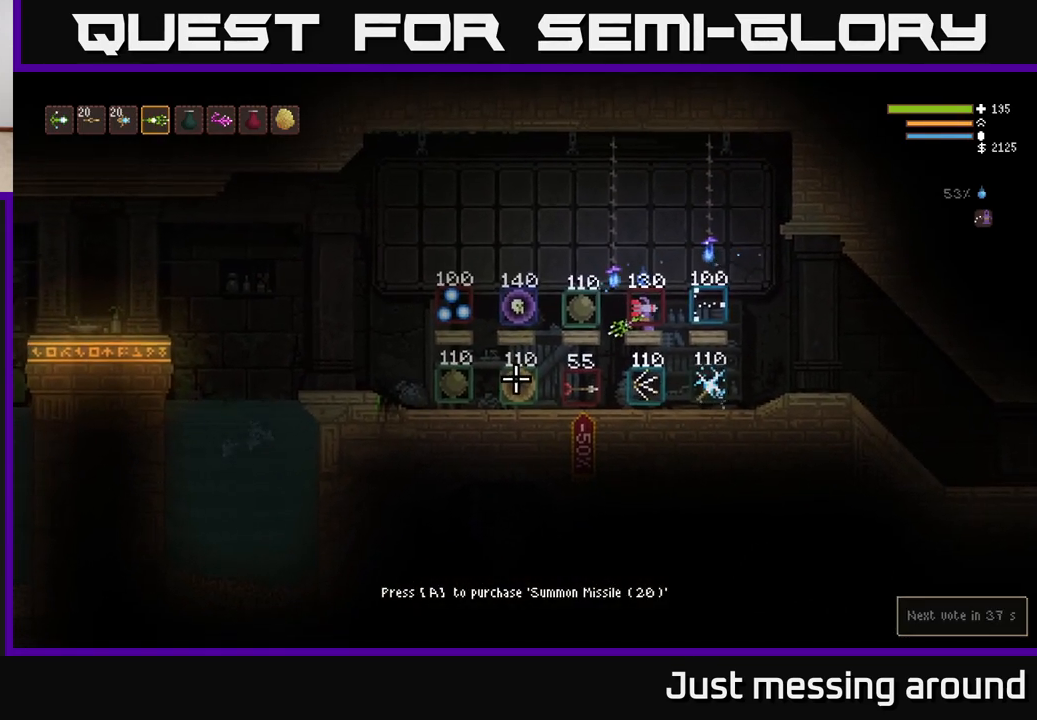
{"buttons": [], "left_stick": "center", "right_stick": "down-right", "events": [[450, "right_stick", "down-right"]]}
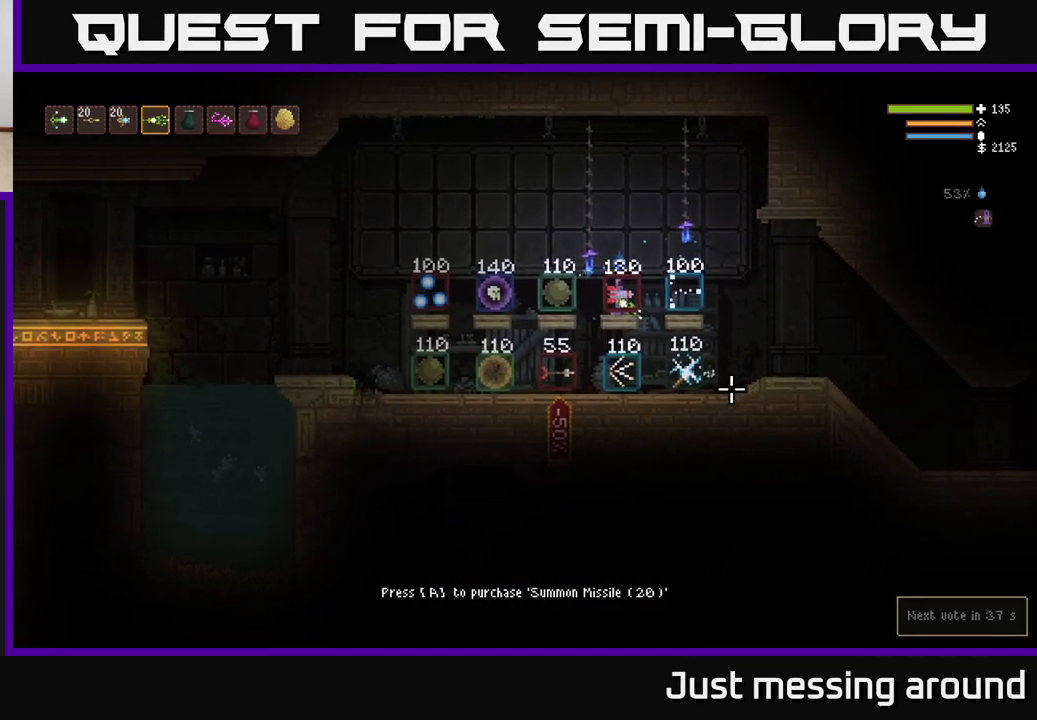
{"buttons": [], "left_stick": "center", "right_stick": "right", "events": [[267, "right_stick", "right"]]}
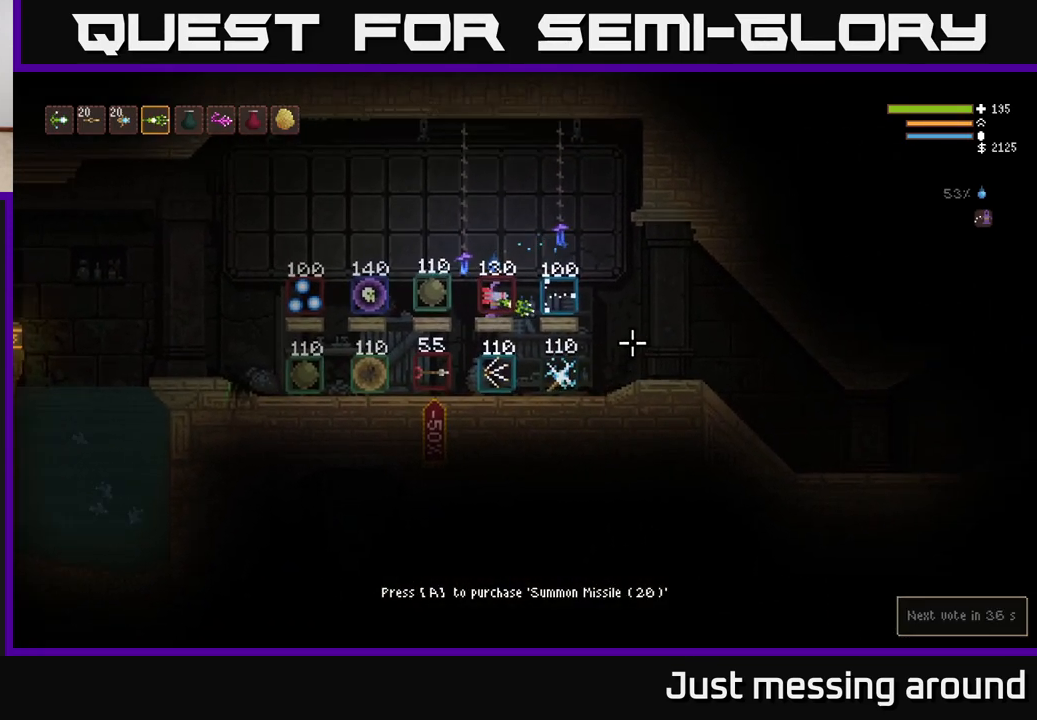
{"buttons": [], "left_stick": "center", "right_stick": "down", "events": [[33, "right_stick", "down-right"], [133, "right_stick", "down"]]}
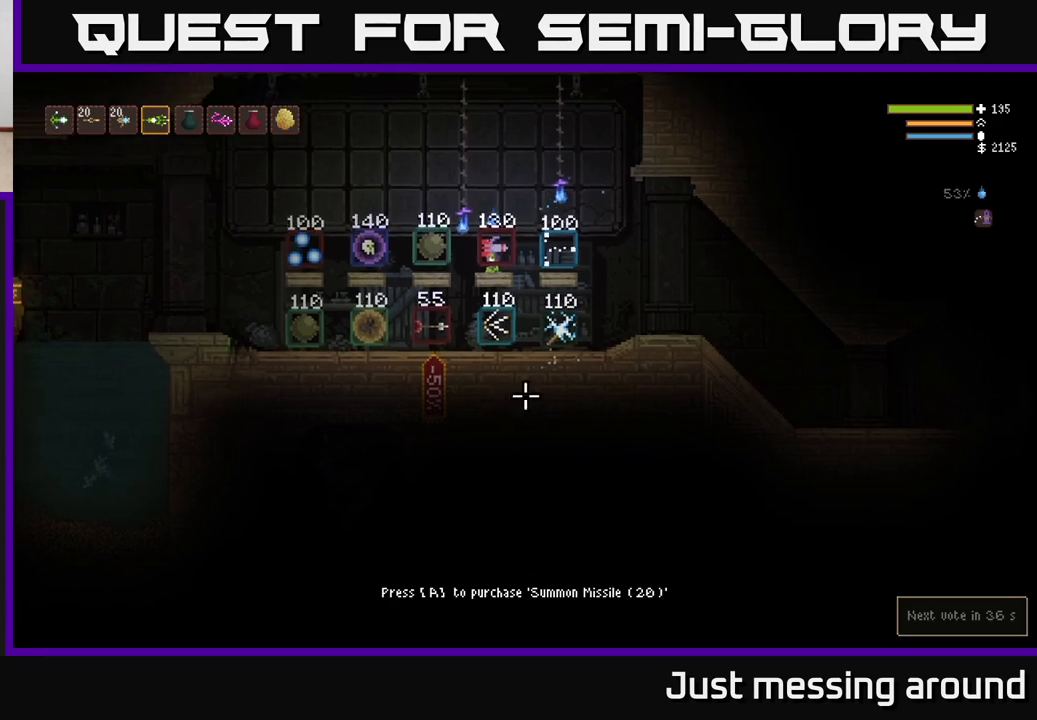
{"buttons": [], "left_stick": "right", "right_stick": "down-right", "events": [[100, "right_stick", "down-right"], [150, "left_stick", "right"], [200, "L2", "down"], [317, "L2", "up"]]}
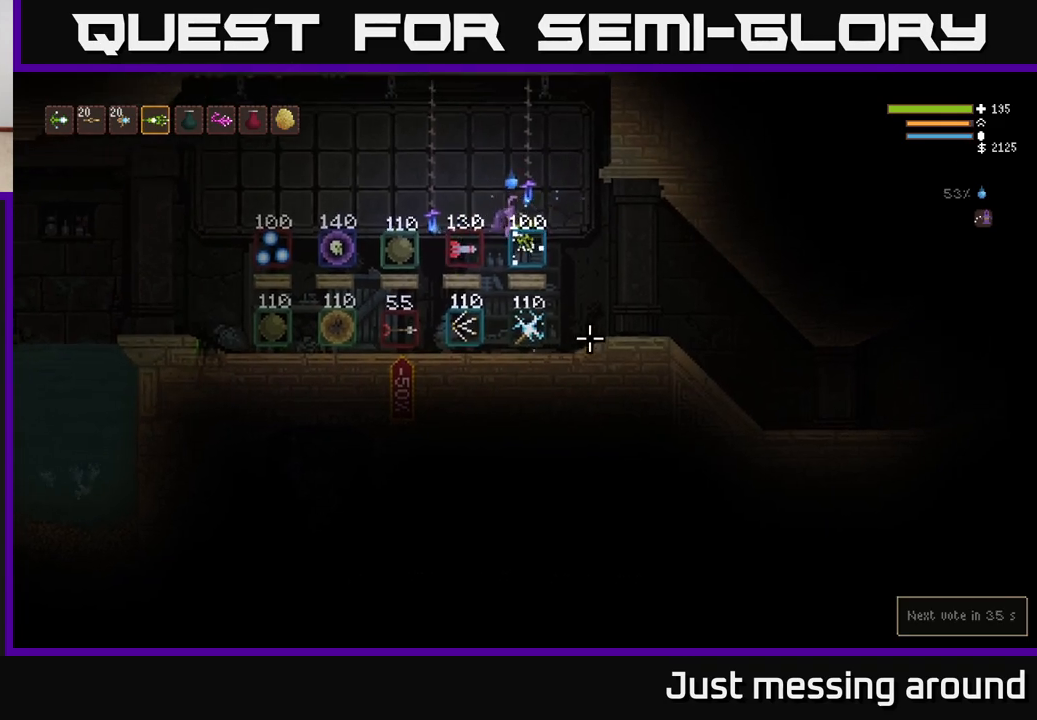
{"buttons": [], "left_stick": "right", "right_stick": "right", "events": [[100, "right_stick", "right"]]}
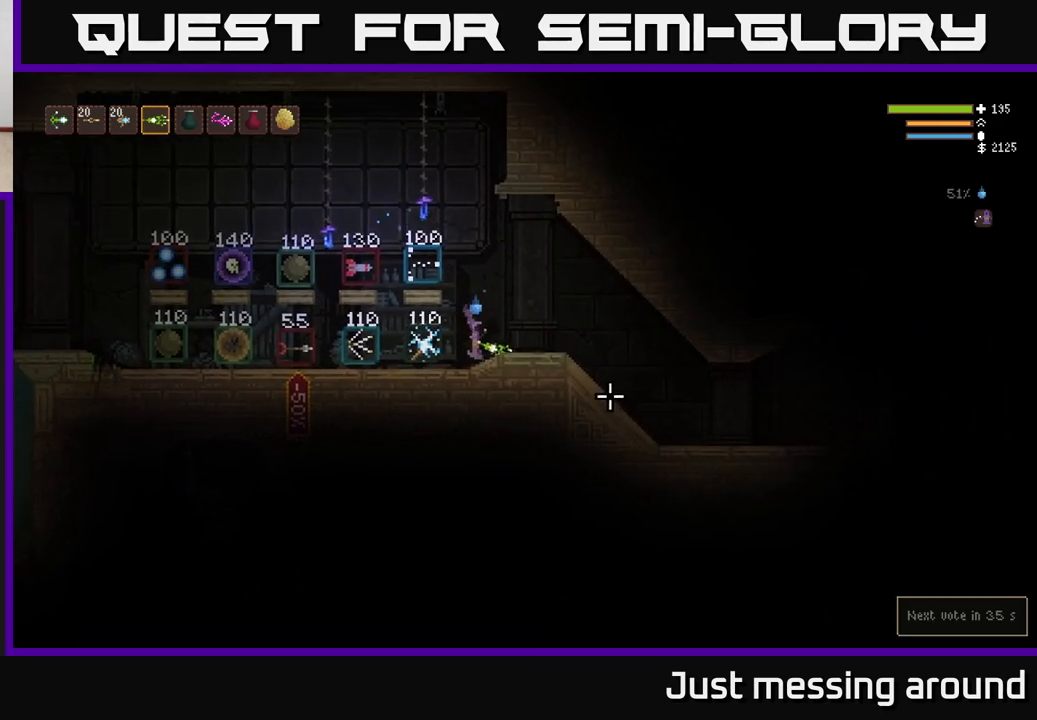
{"buttons": [], "left_stick": "right", "right_stick": "right", "events": [[67, "L2", "down"], [150, "L2", "up"]]}
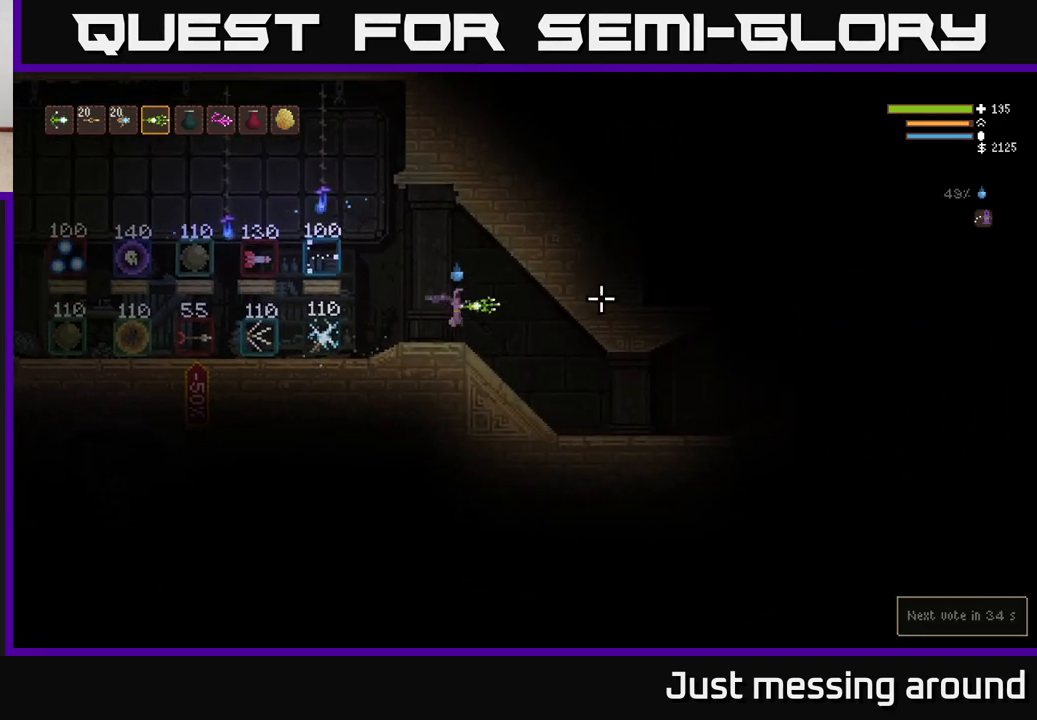
{"buttons": ["L2"], "left_stick": "right", "right_stick": "right", "events": [[467, "L2", "down"]]}
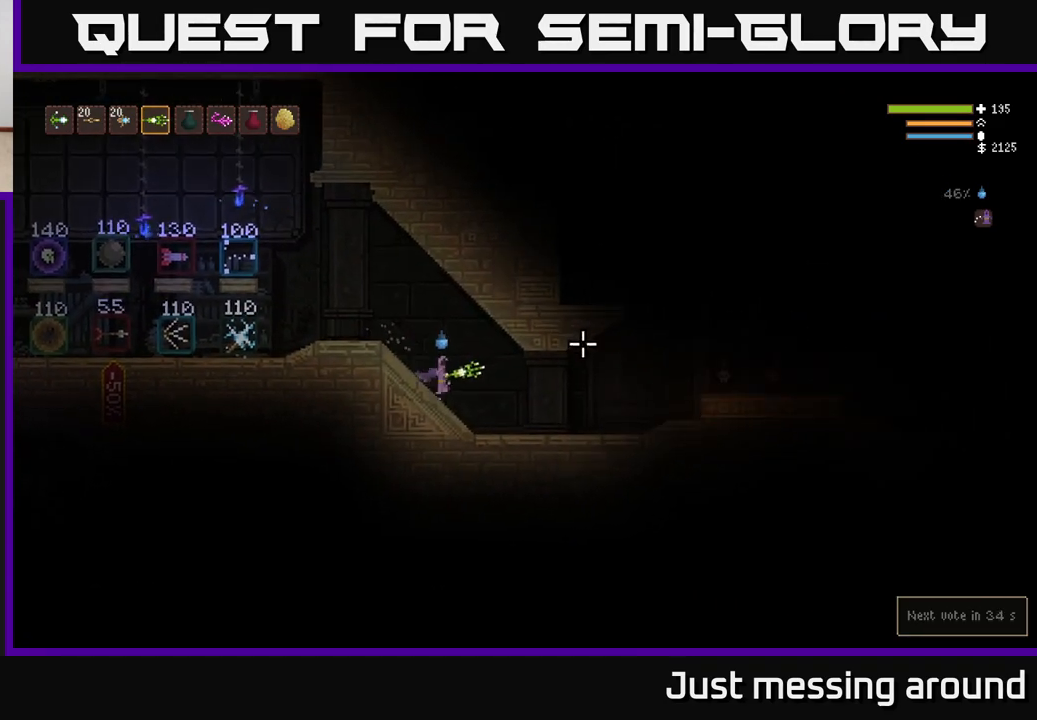
{"buttons": [], "left_stick": "right", "right_stick": "right", "events": [[33, "L2", "up"]]}
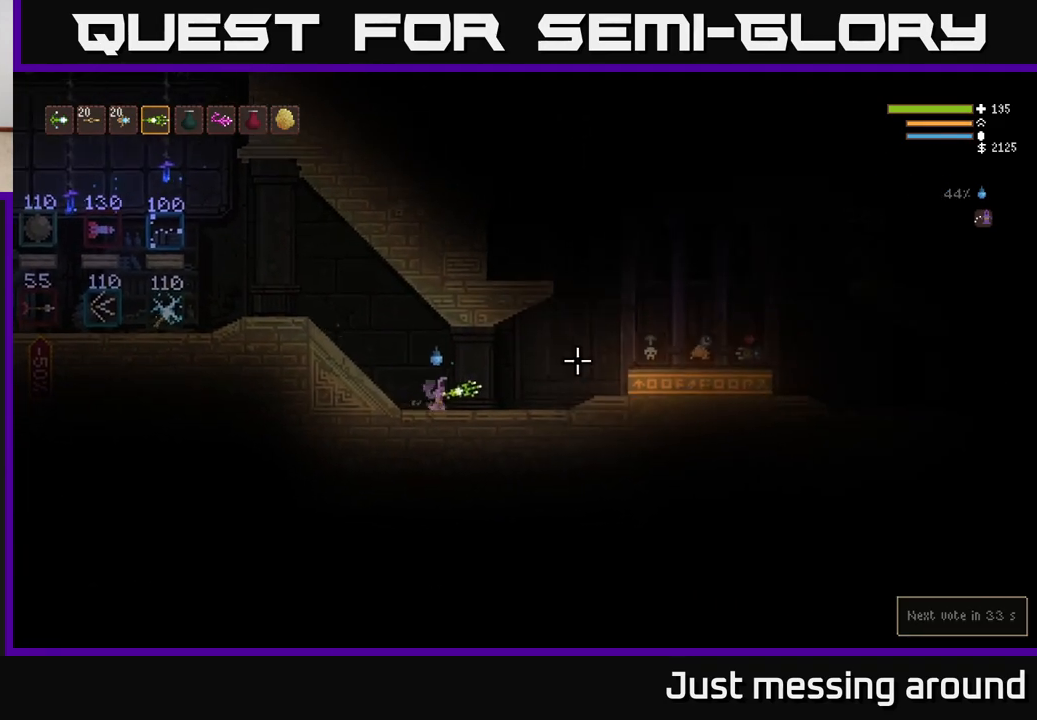
{"buttons": [], "left_stick": "right", "right_stick": "right", "events": [[17, "L2", "down"], [133, "L2", "up"]]}